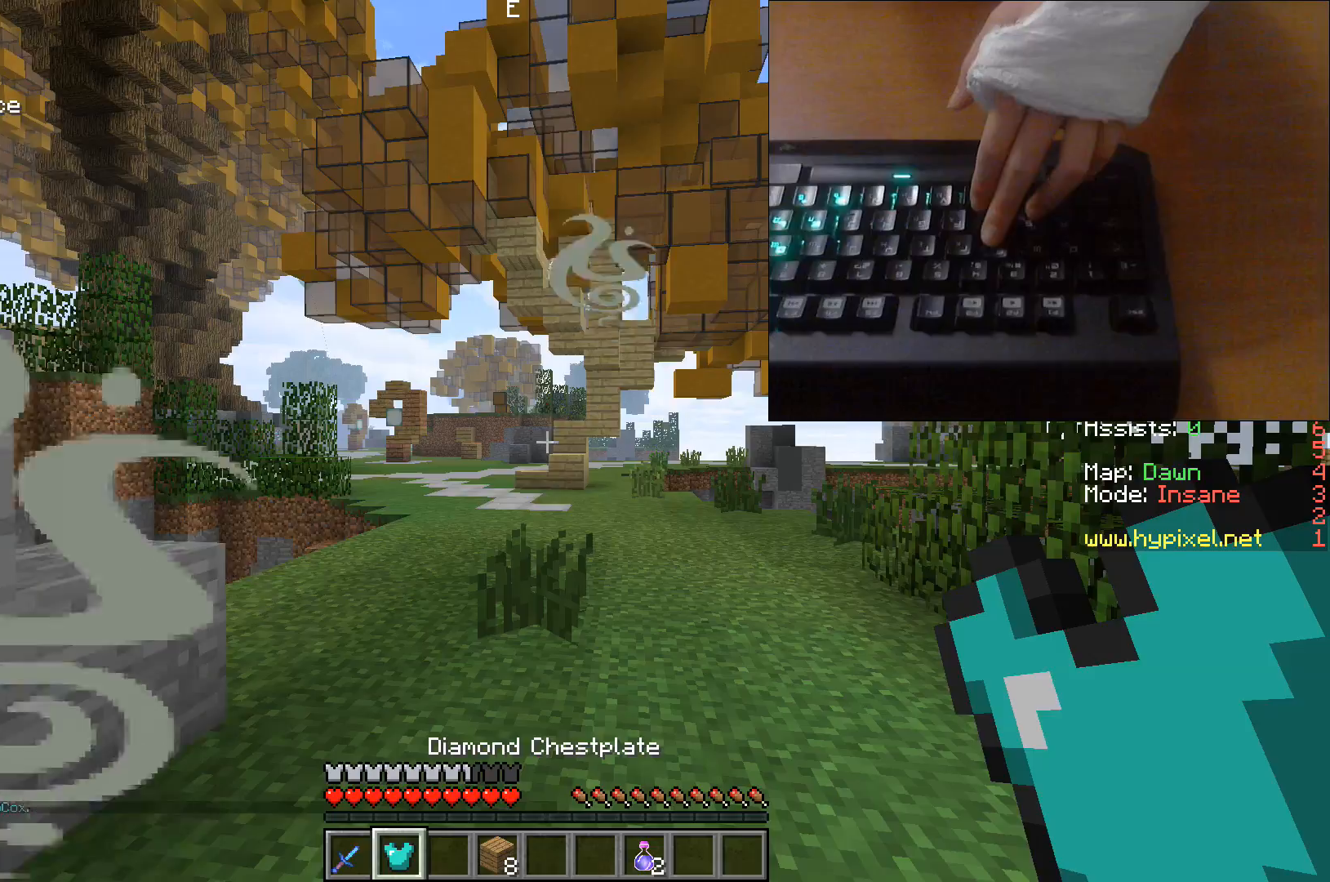
Gameplay with keyboard; each line is a JSON object with the keys held at the frame after it. "events" lists presses ("down") and releases ("up") of "a", "d", "s", "space" and "w" between this image and that frame as [ms after this image, input, new state], when the widget could be followed in between. No other keys are recorded. Mouse input is not recorded.
{"keys": ["w"], "events": [[317, "w", "down"]]}
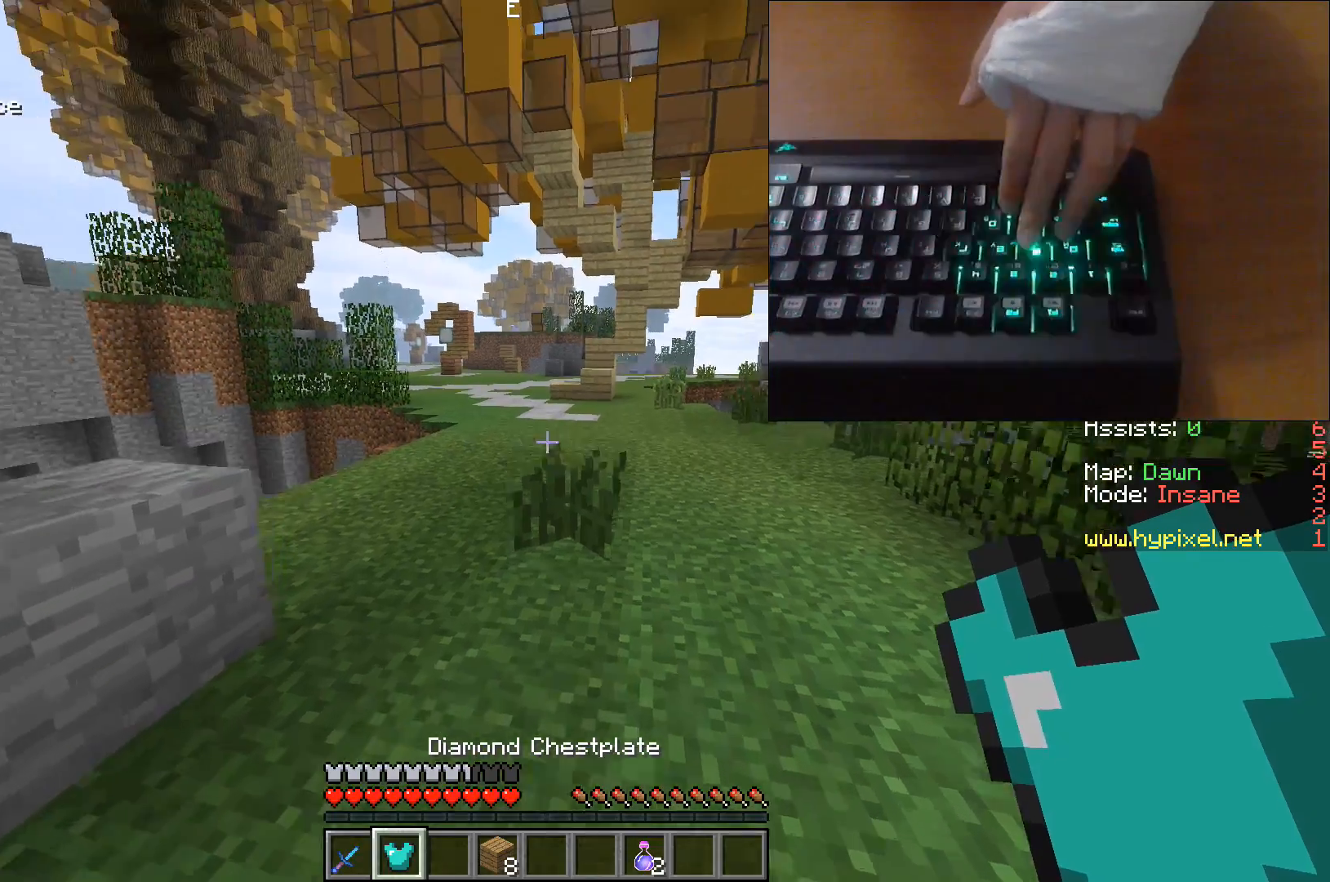
{"keys": ["w"], "events": []}
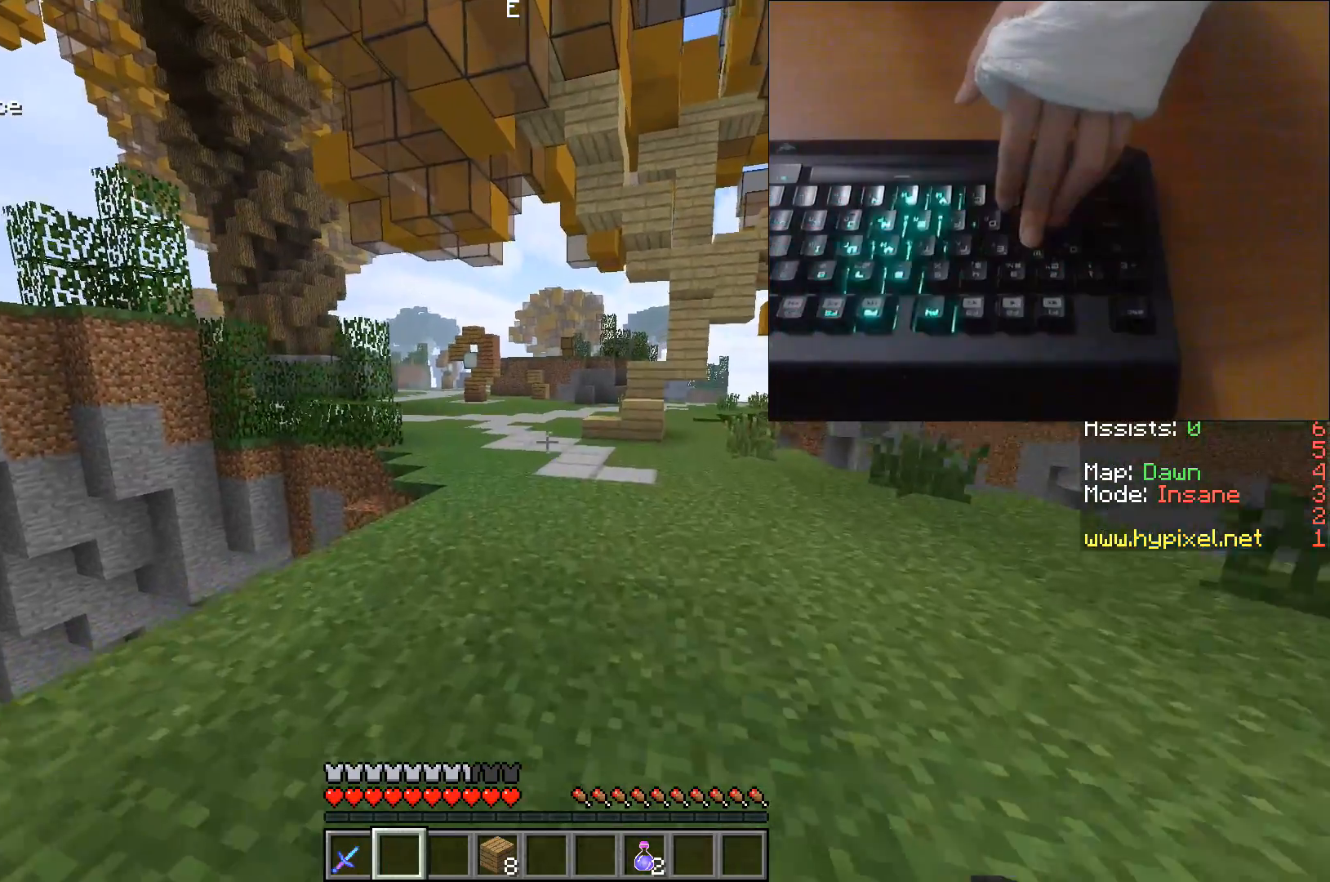
{"keys": ["w"], "events": []}
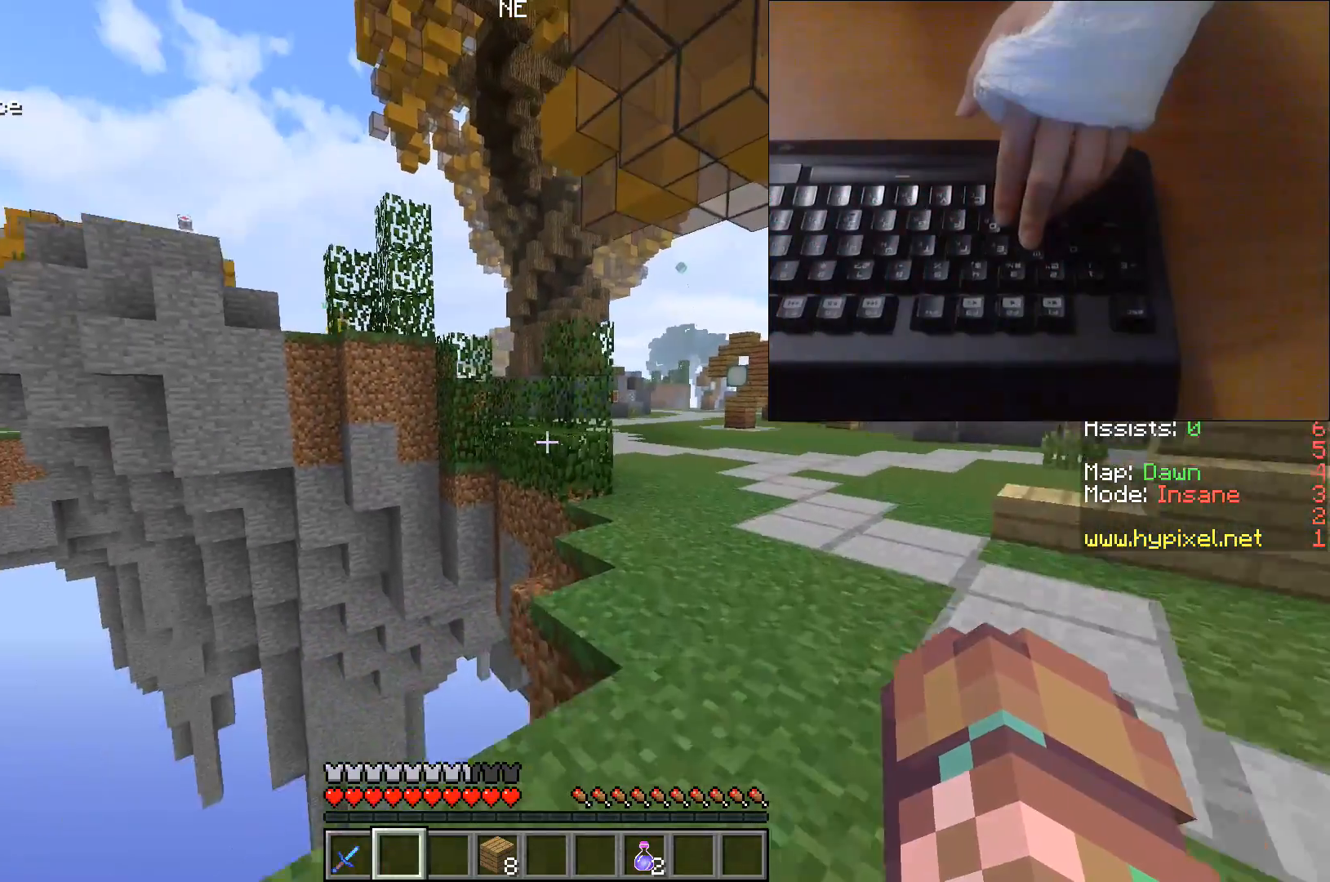
{"keys": ["w"], "events": [[83, "d", "down"], [383, "d", "up"]]}
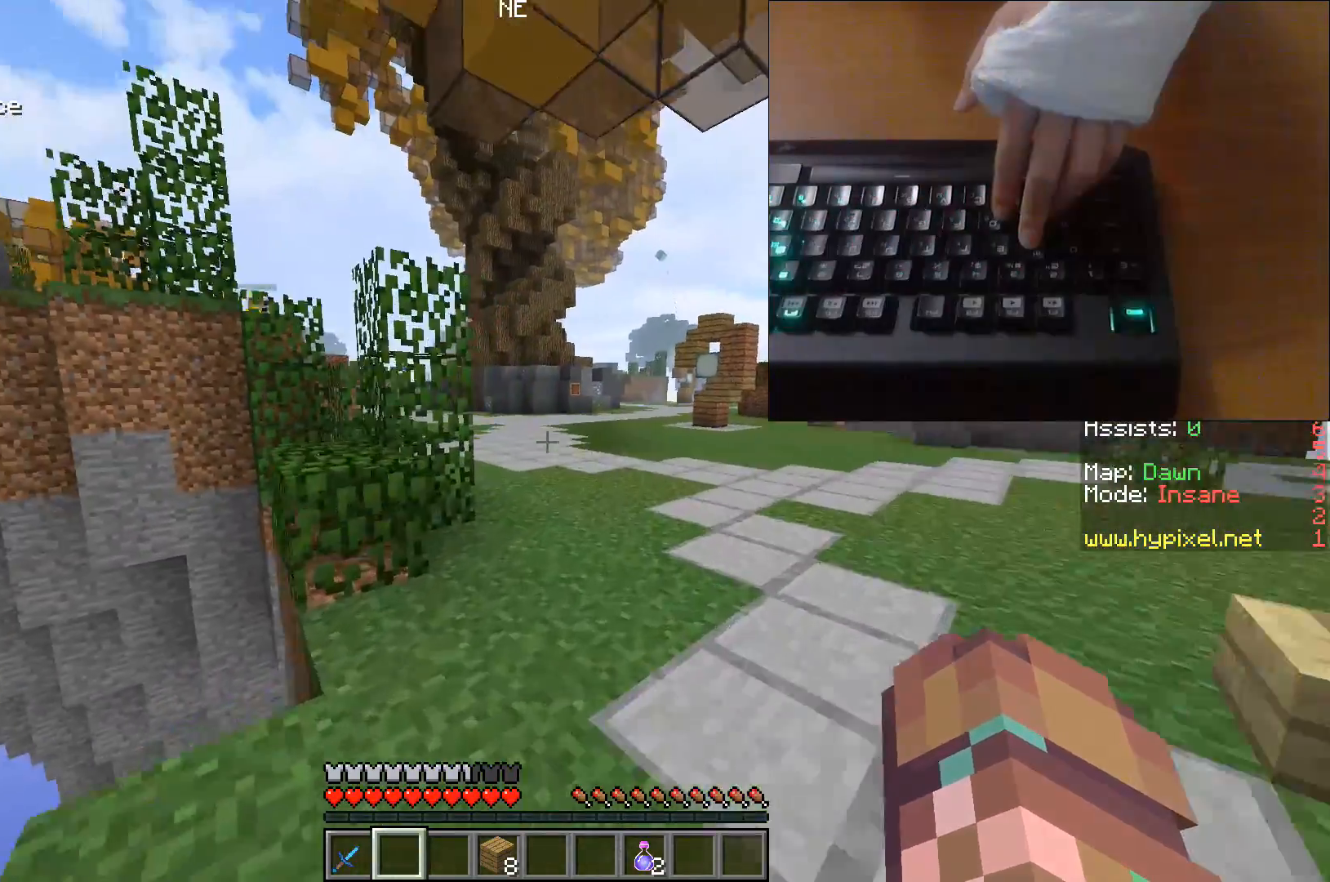
{"keys": ["w"], "events": []}
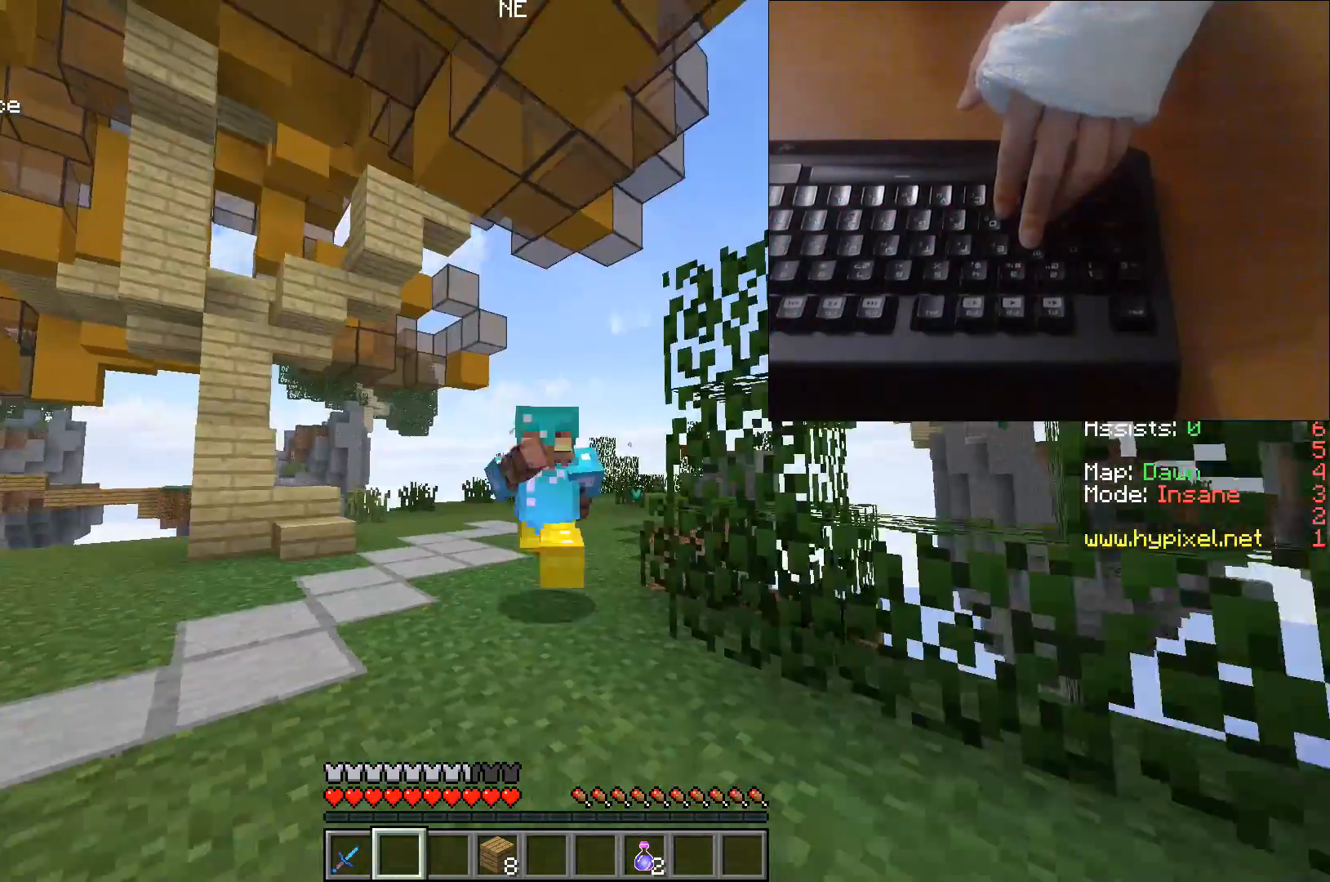
{"keys": ["w"], "events": []}
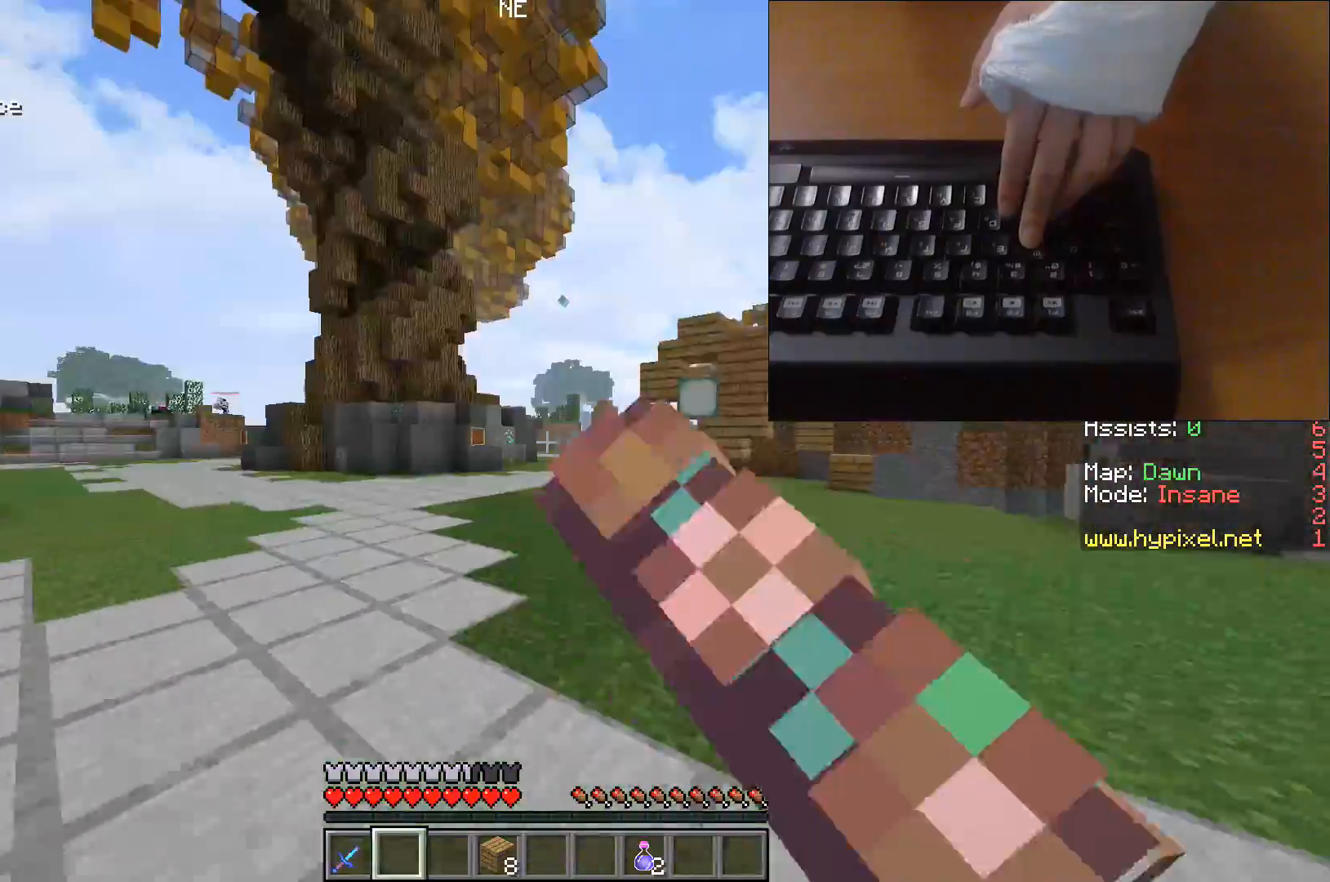
{"keys": ["w"], "events": []}
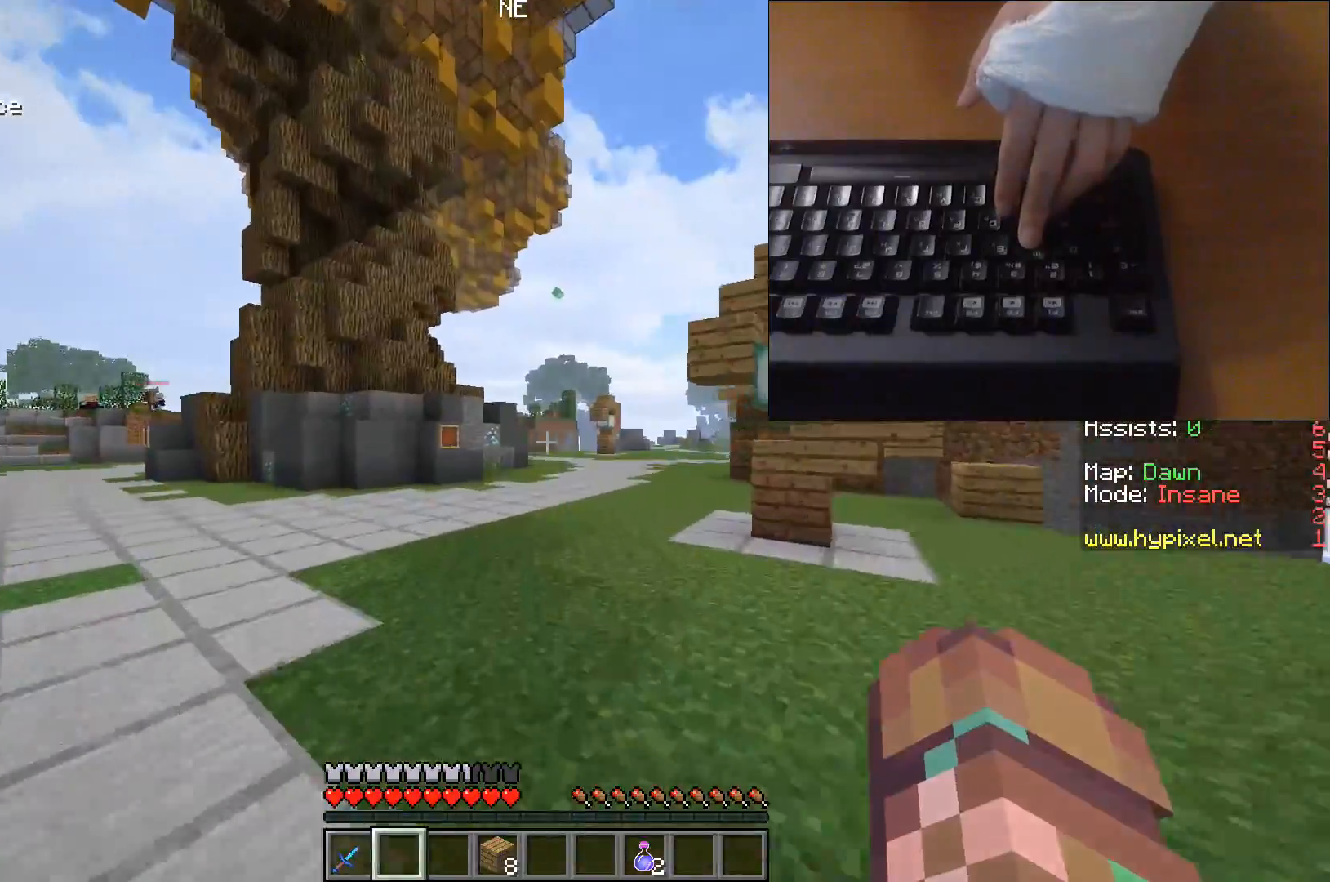
{"keys": ["w"], "events": []}
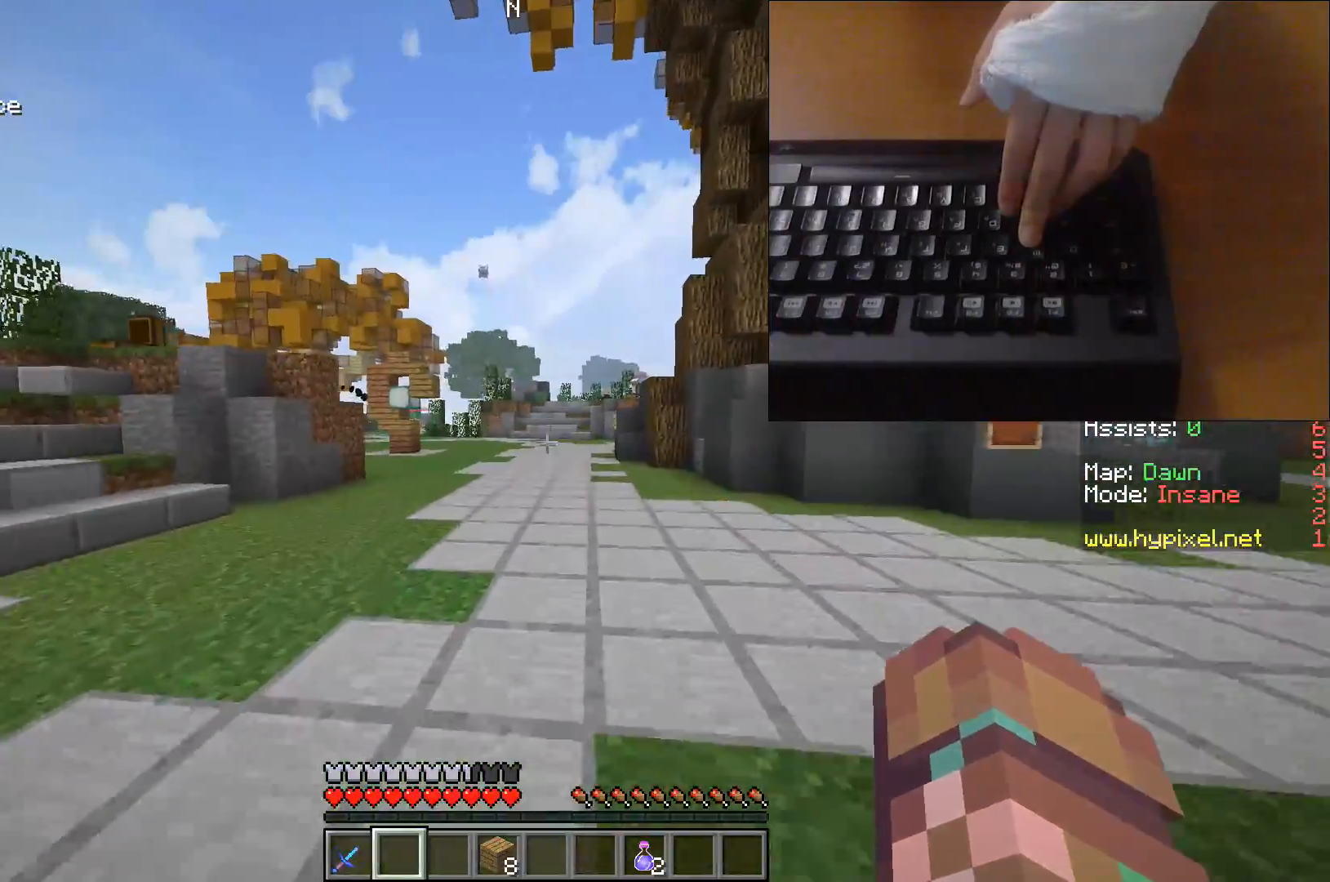
{"keys": ["w"], "events": []}
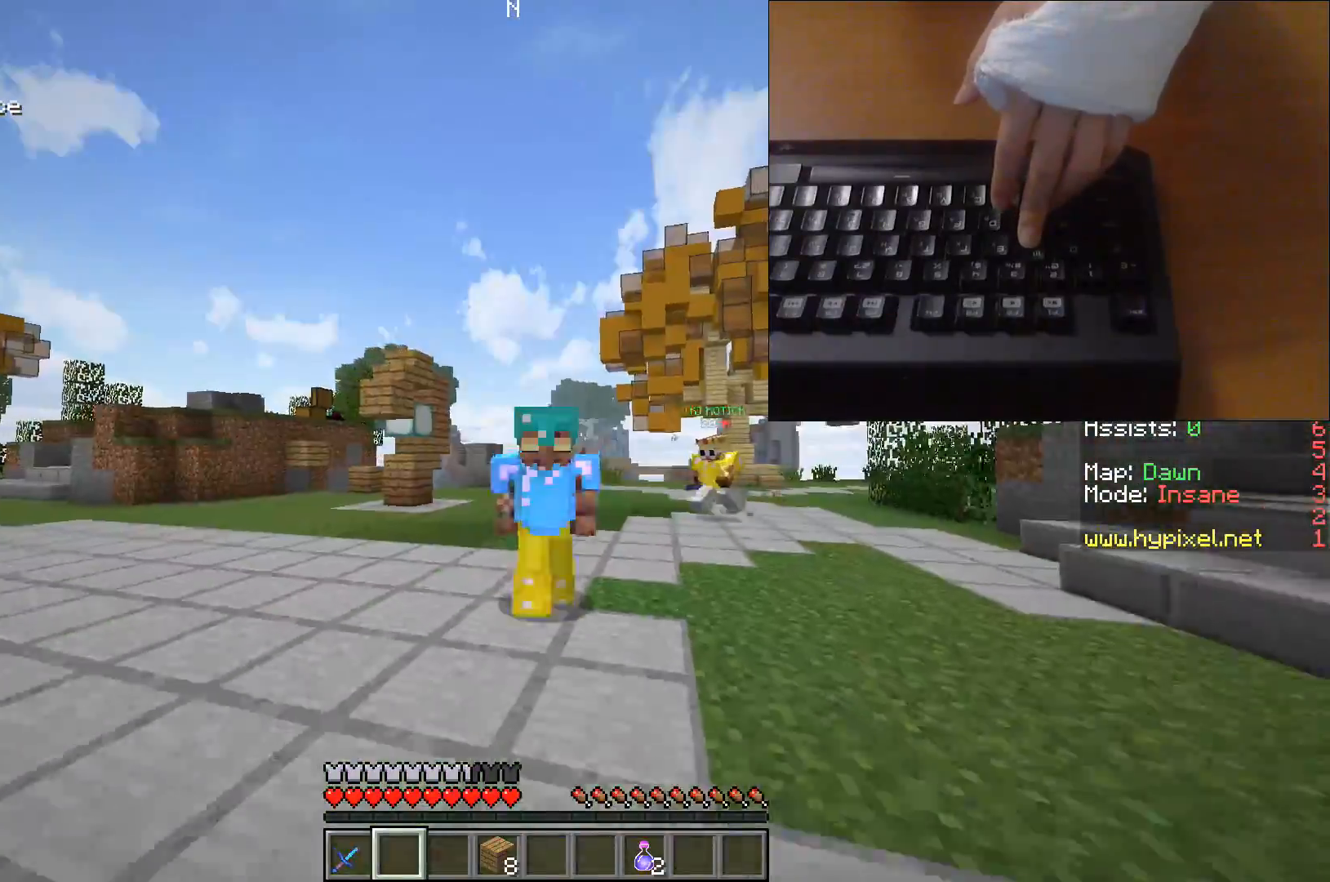
{"keys": ["w"], "events": []}
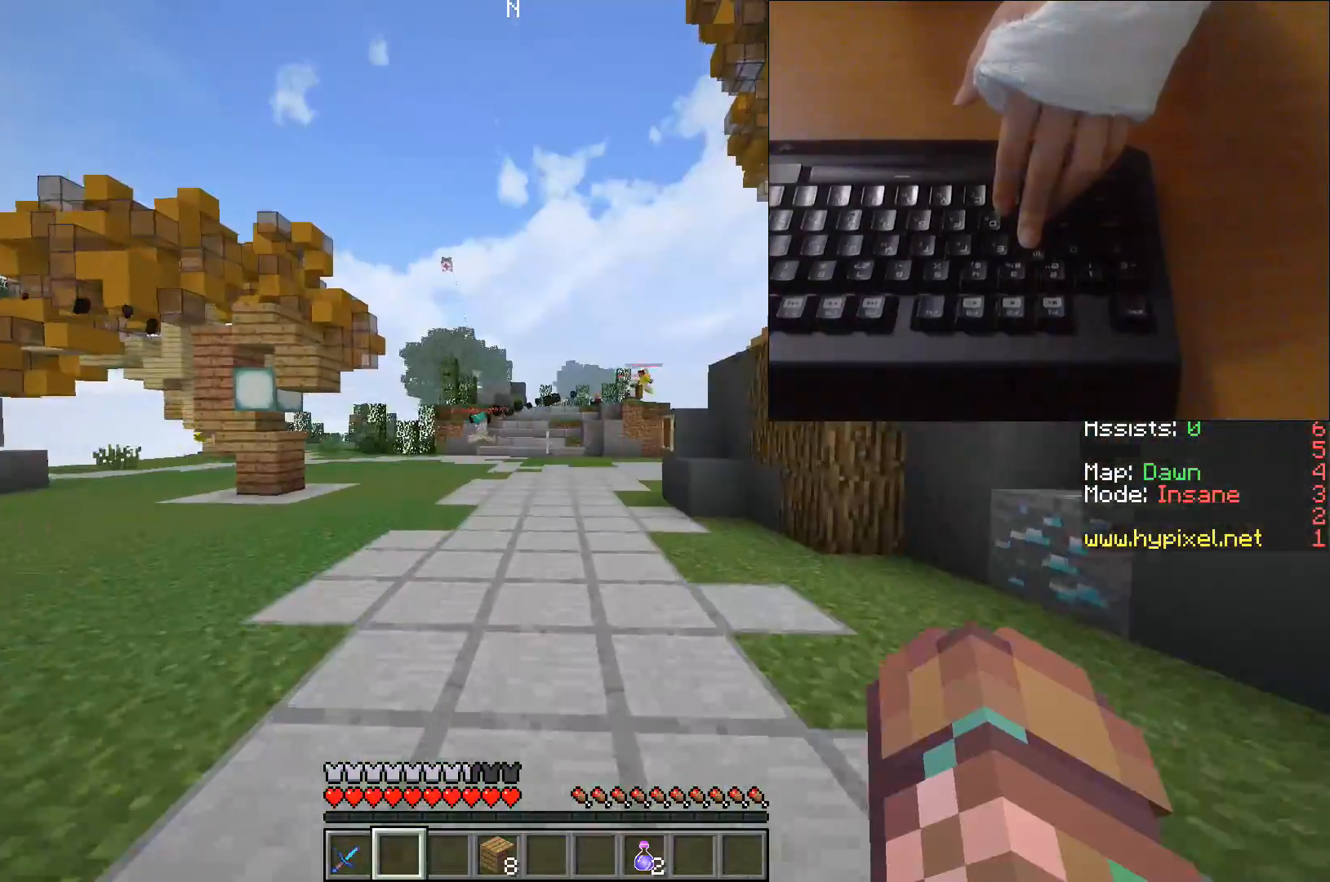
{"keys": ["w"], "events": []}
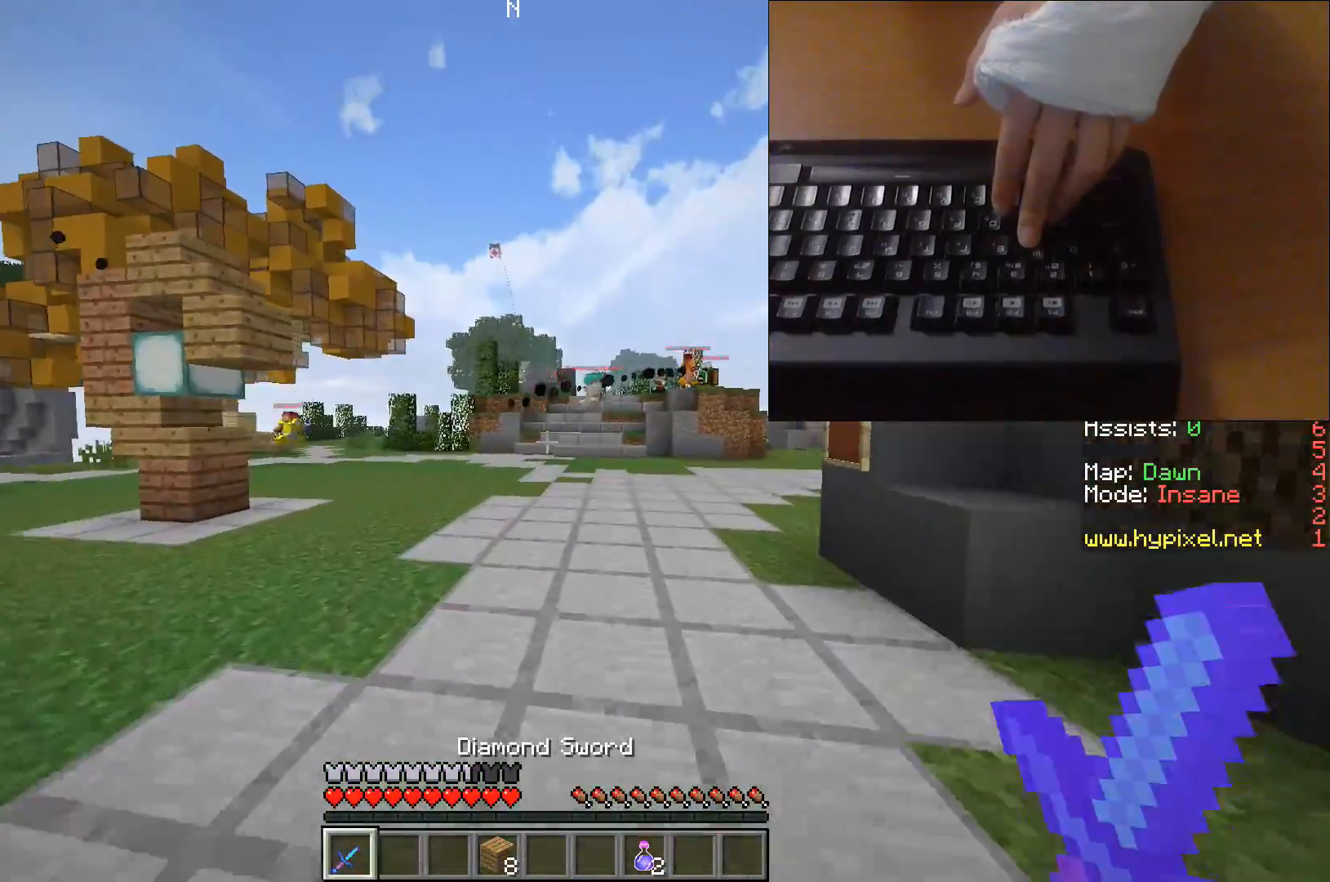
{"keys": ["w"], "events": []}
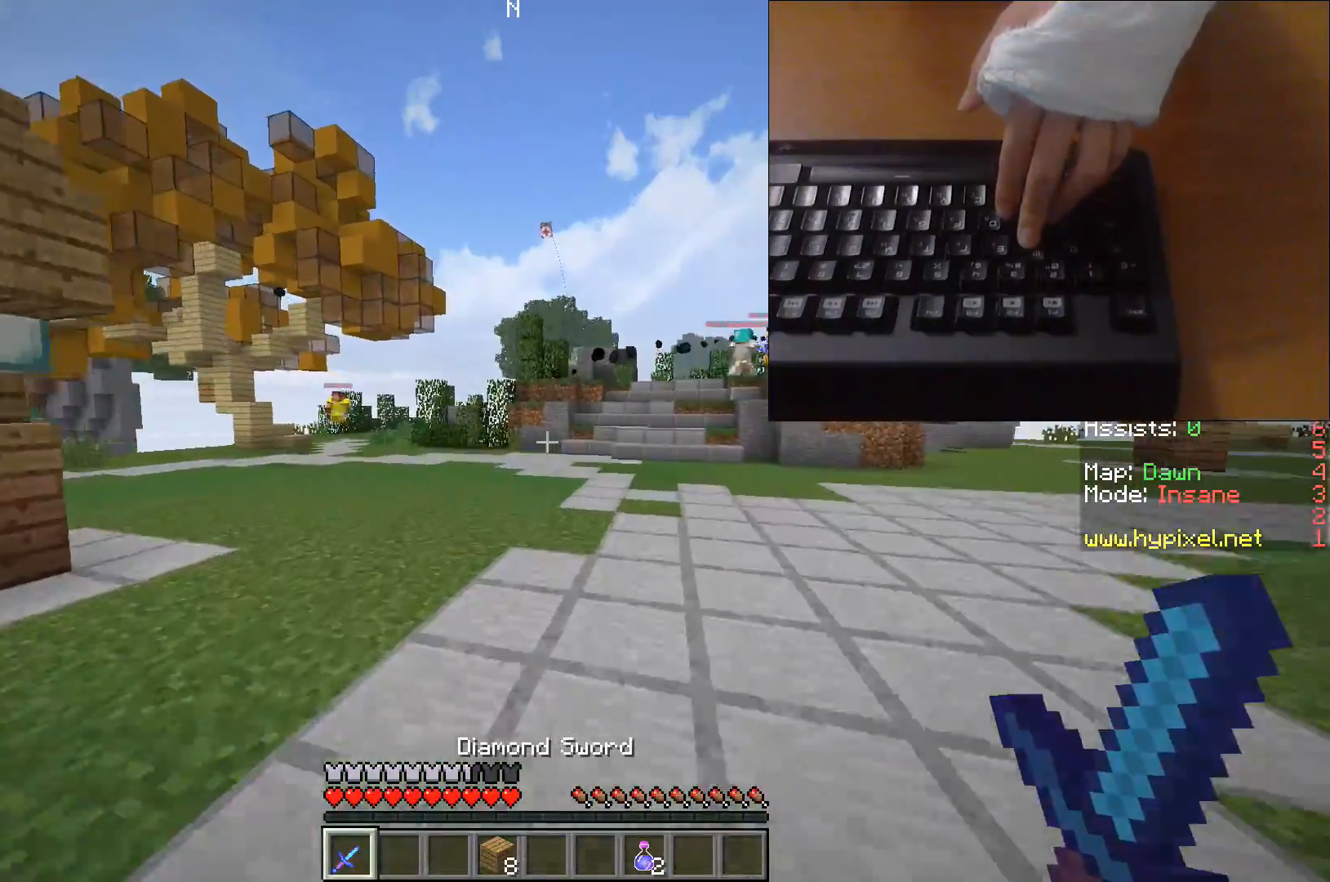
{"keys": ["w"], "events": []}
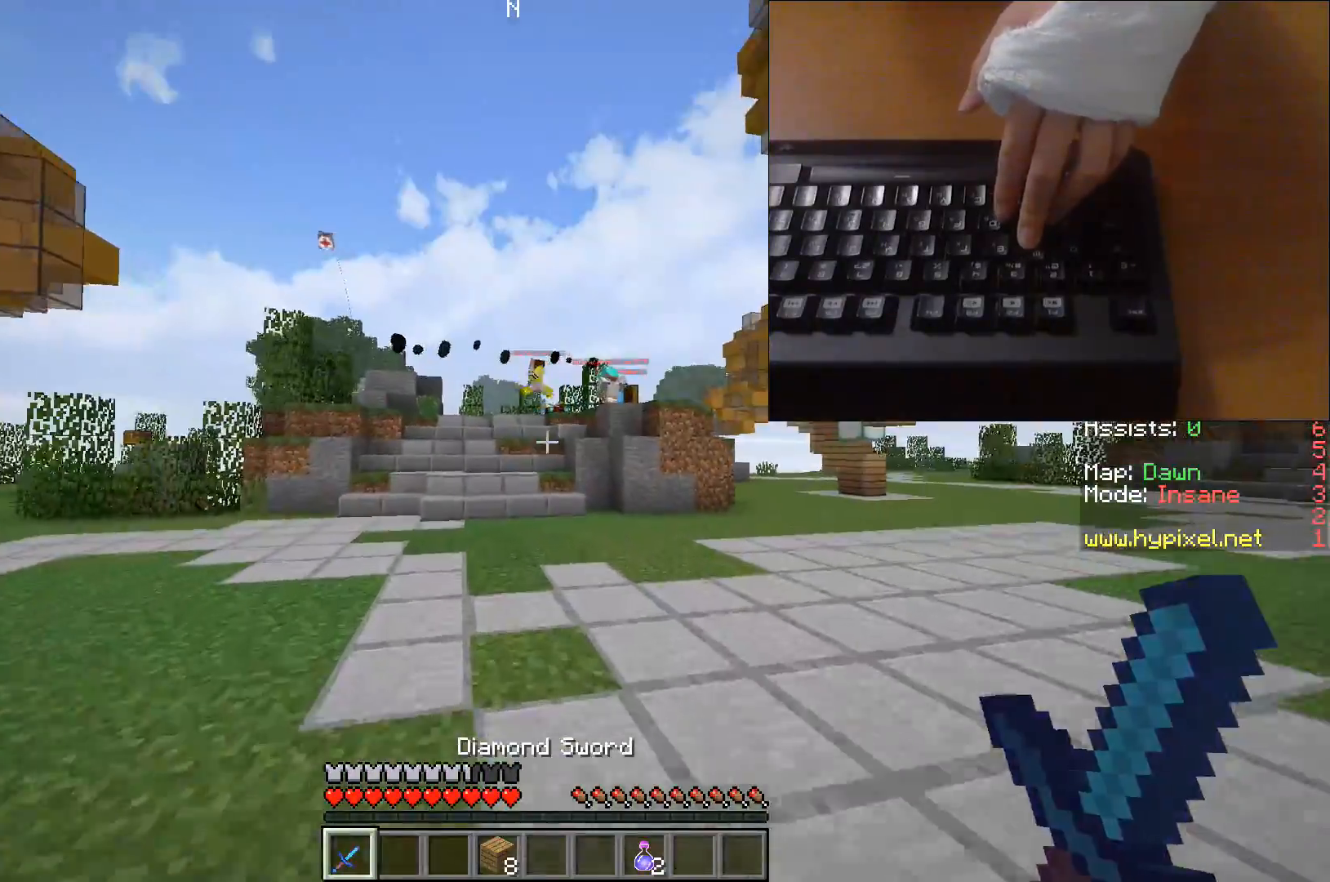
{"keys": ["w"], "events": []}
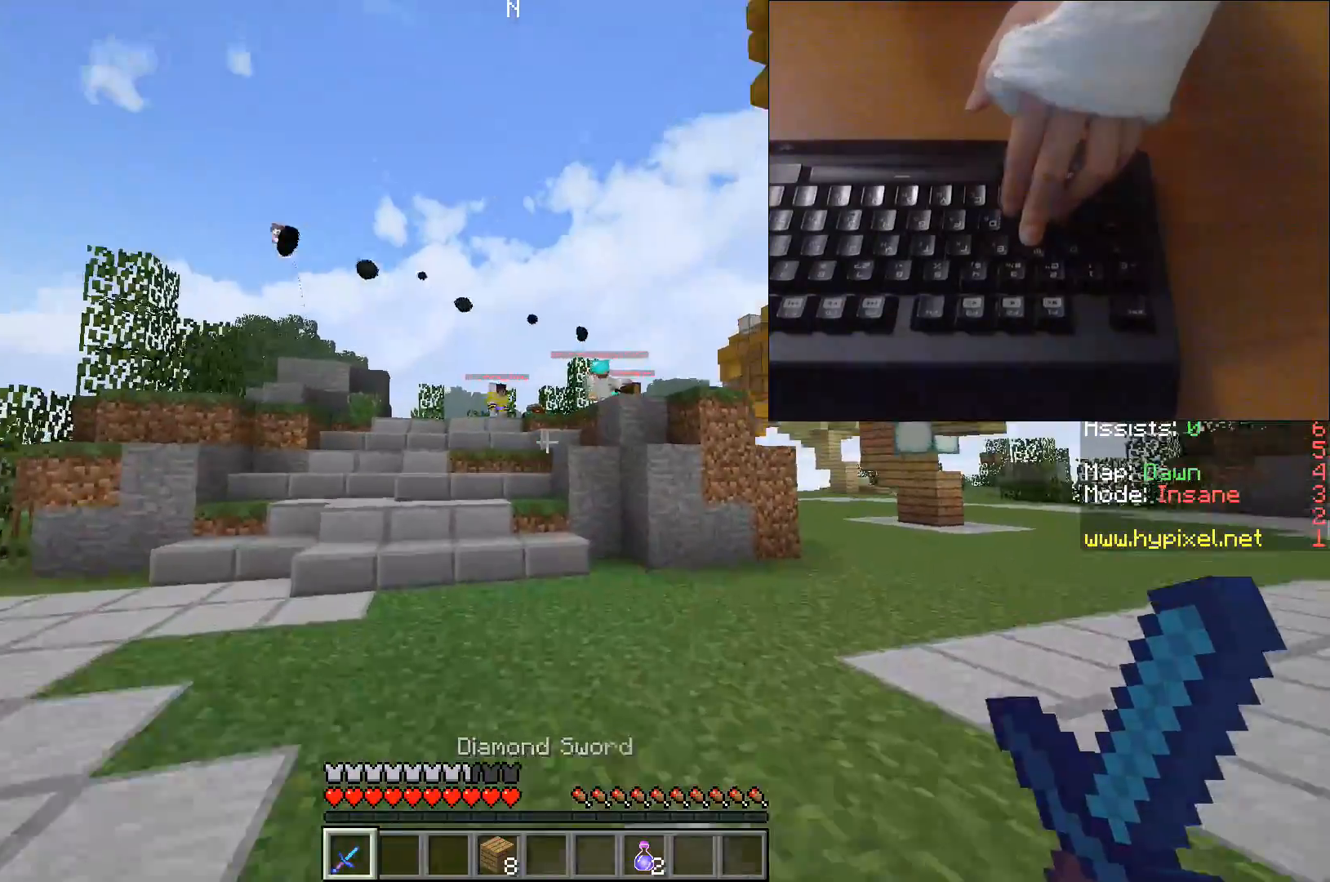
{"keys": ["a", "w"]}
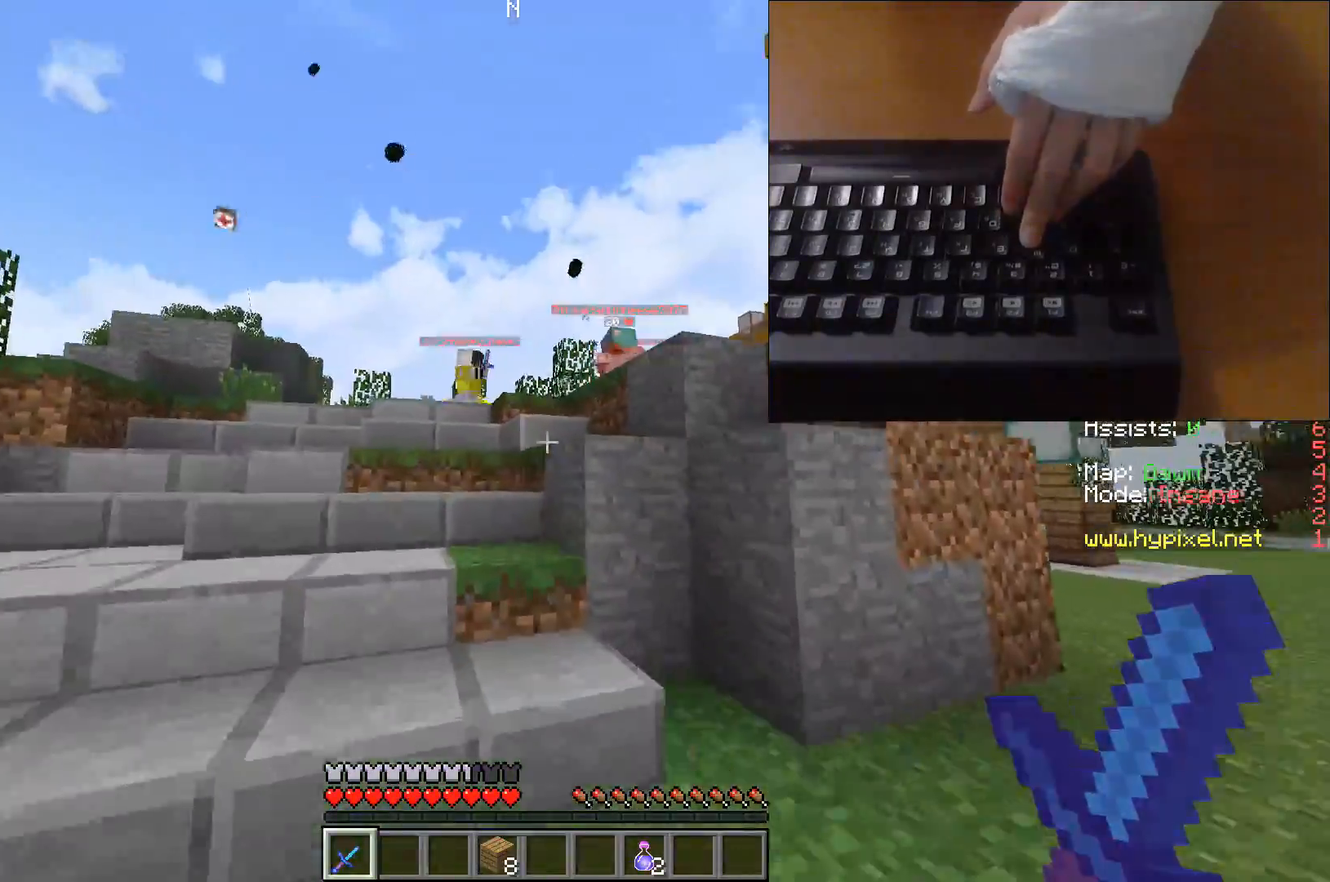
{"keys": ["w"], "events": [[117, "a", "up"]]}
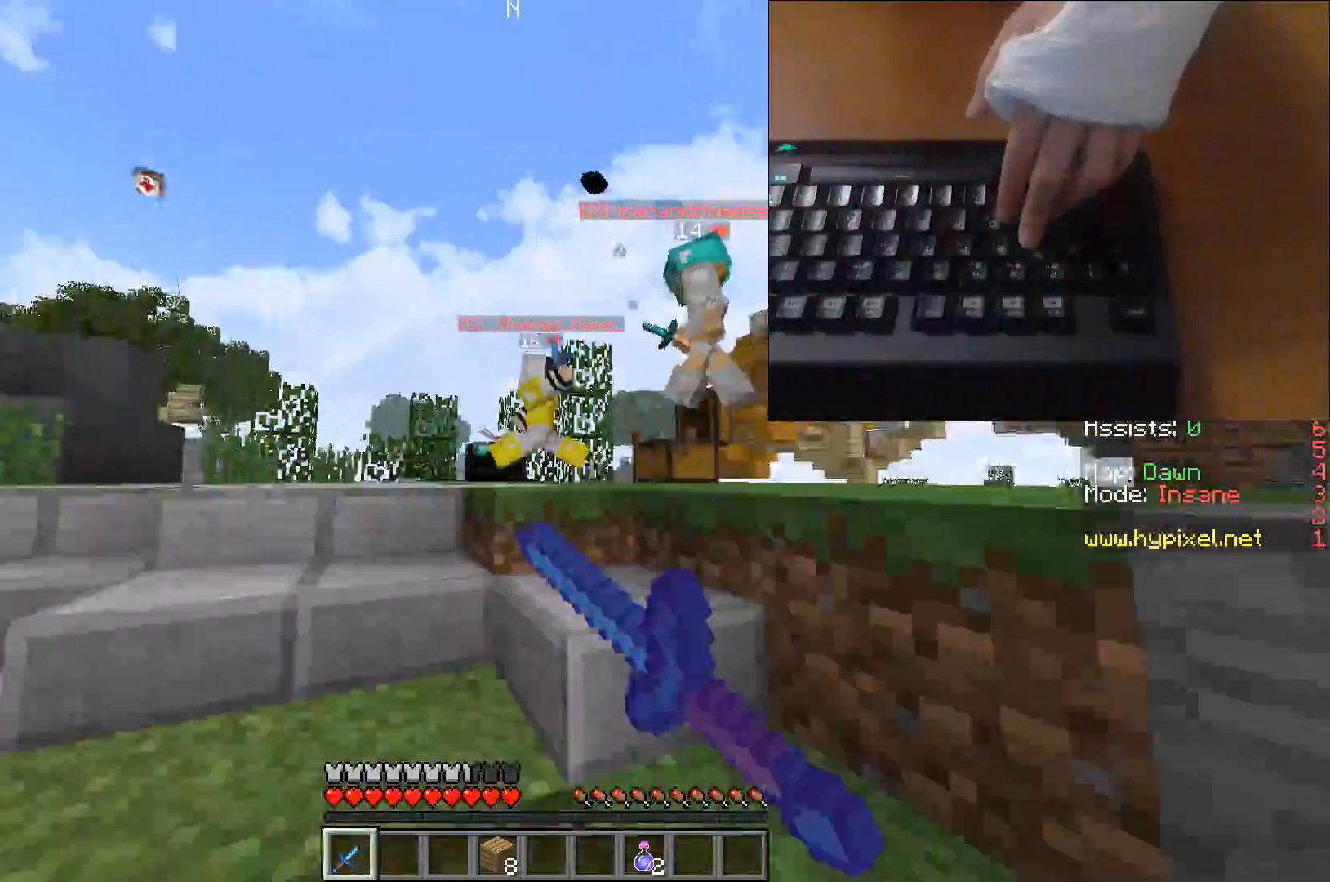
{"keys": ["d", "w"], "events": [[133, "d", "down"], [317, "d", "up"], [483, "d", "down"]]}
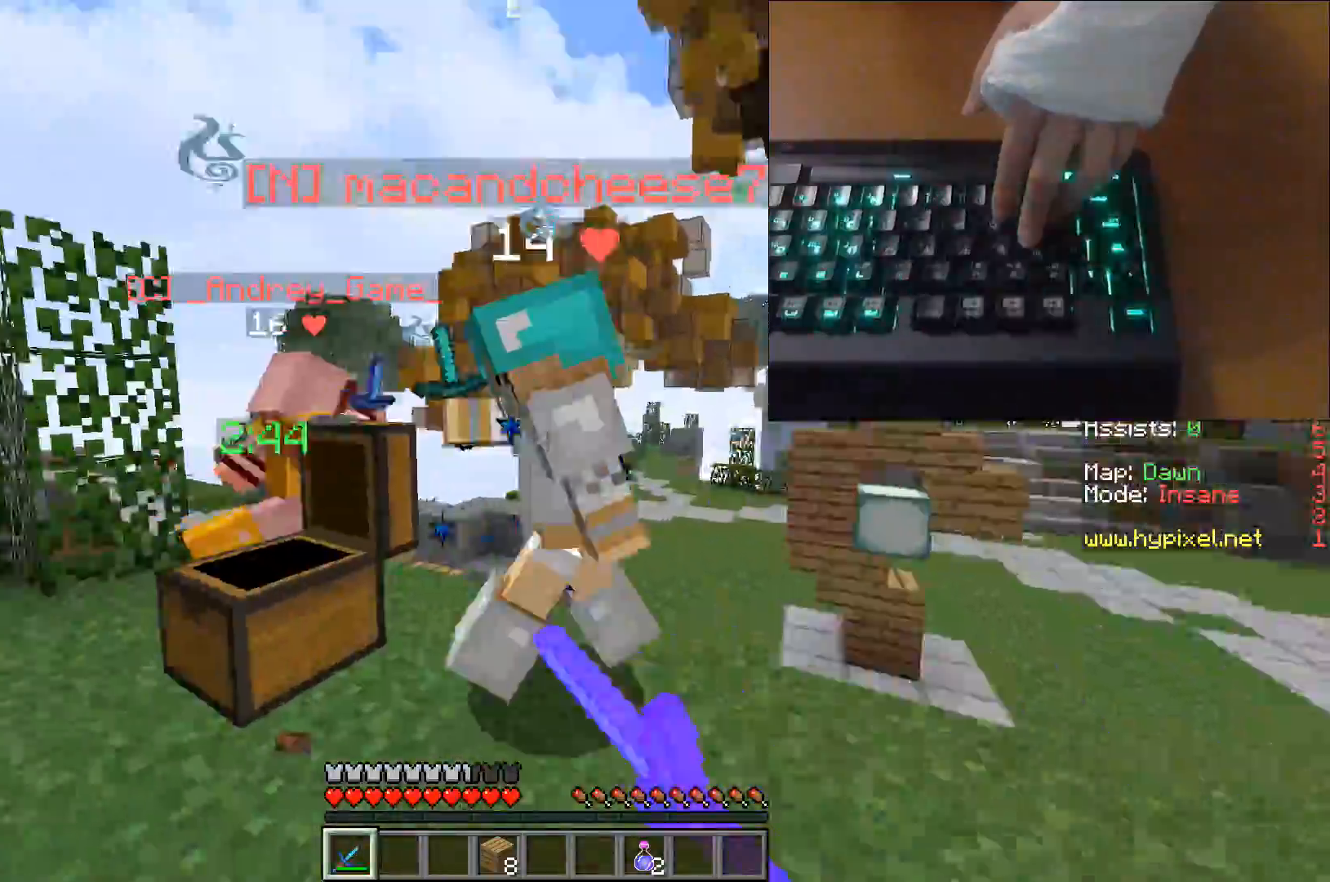
{"keys": ["a"], "events": [[133, "d", "up"], [133, "w", "up"], [467, "a", "down"]]}
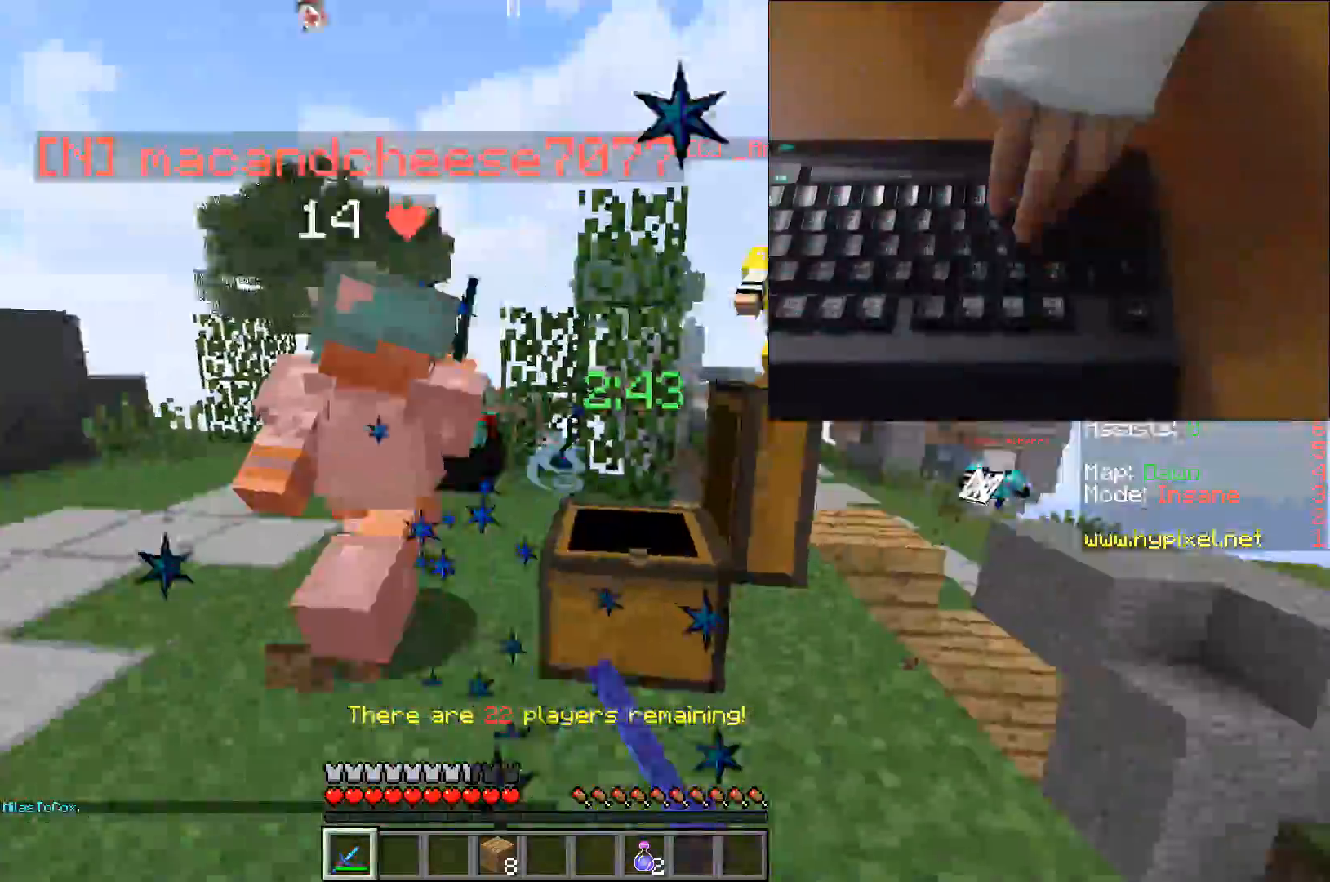
{"keys": ["w"], "events": [[67, "w", "down"], [350, "a", "up"]]}
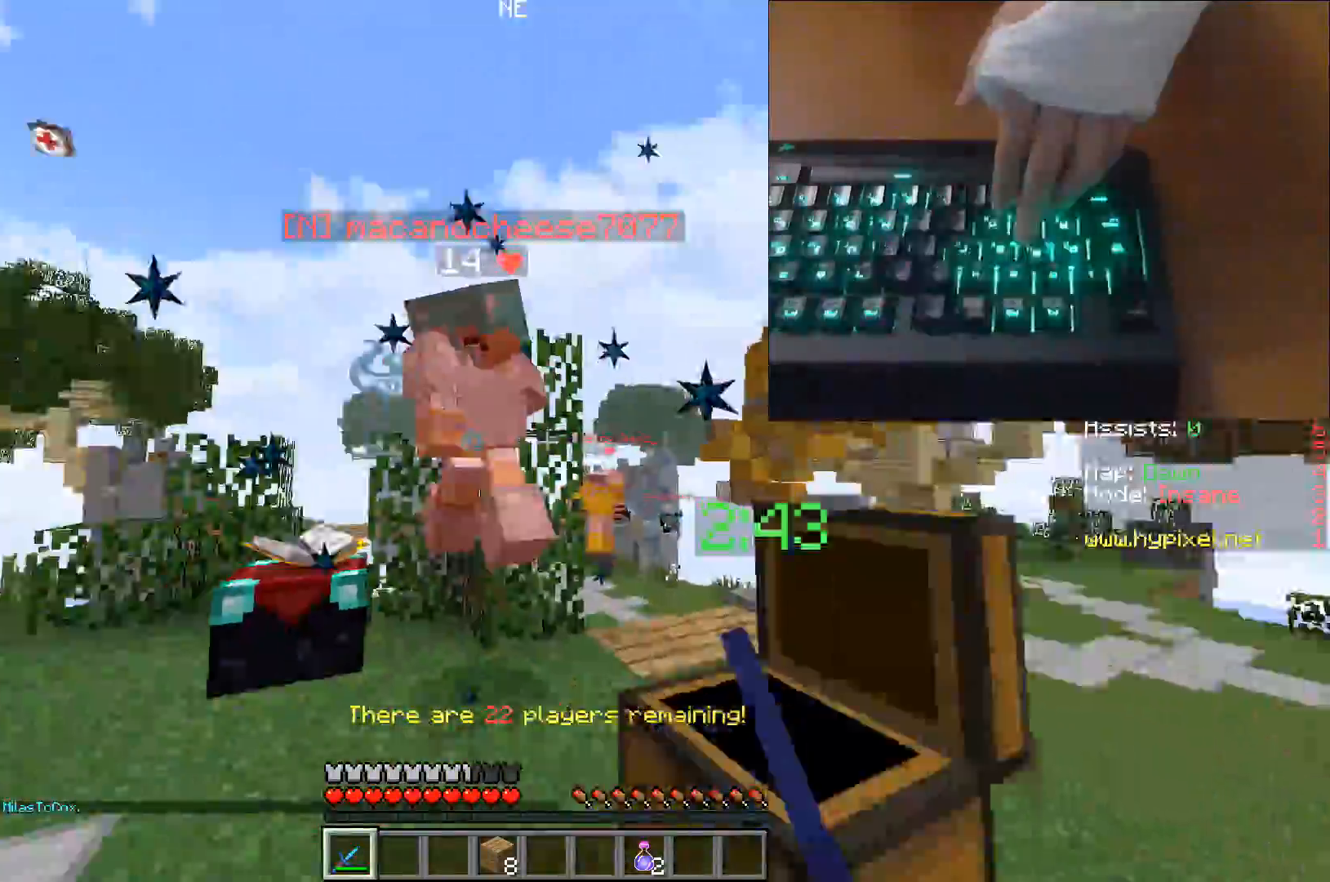
{"keys": ["w"]}
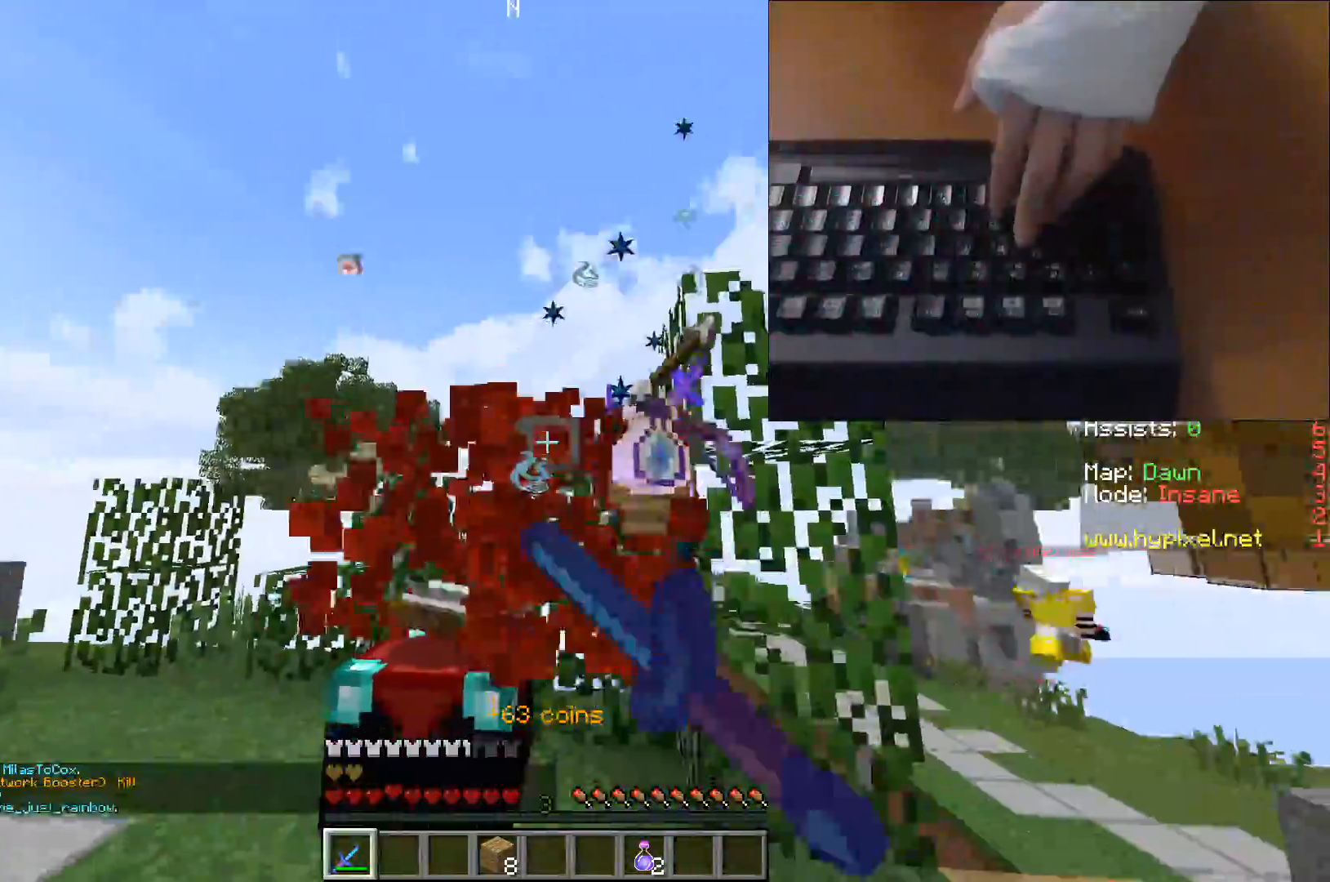
{"keys": ["w"], "events": [[17, "d", "down"], [133, "d", "up"], [167, "w", "up"], [383, "w", "down"]]}
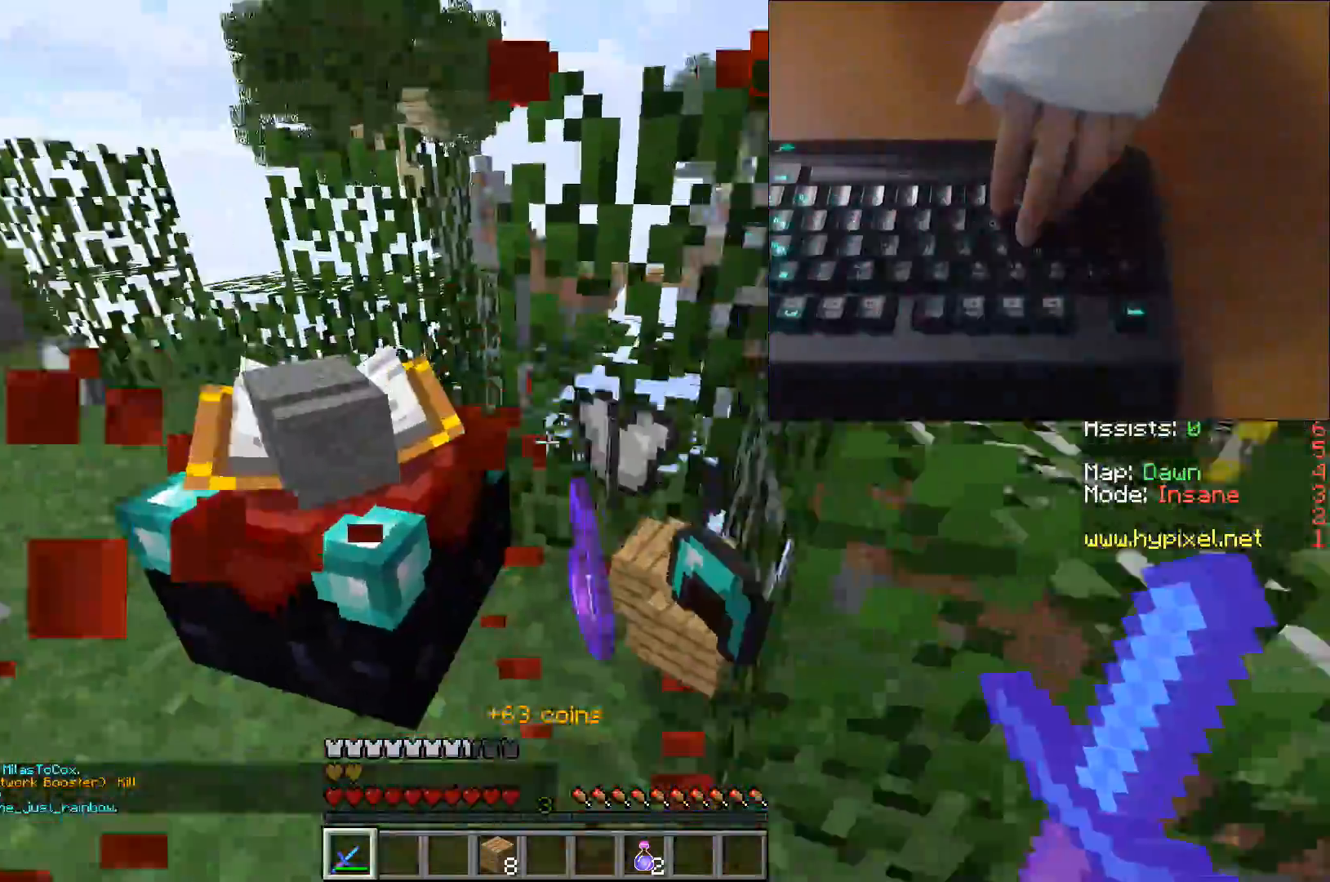
{"keys": ["w"], "events": [[33, "a", "down"], [283, "a", "up"]]}
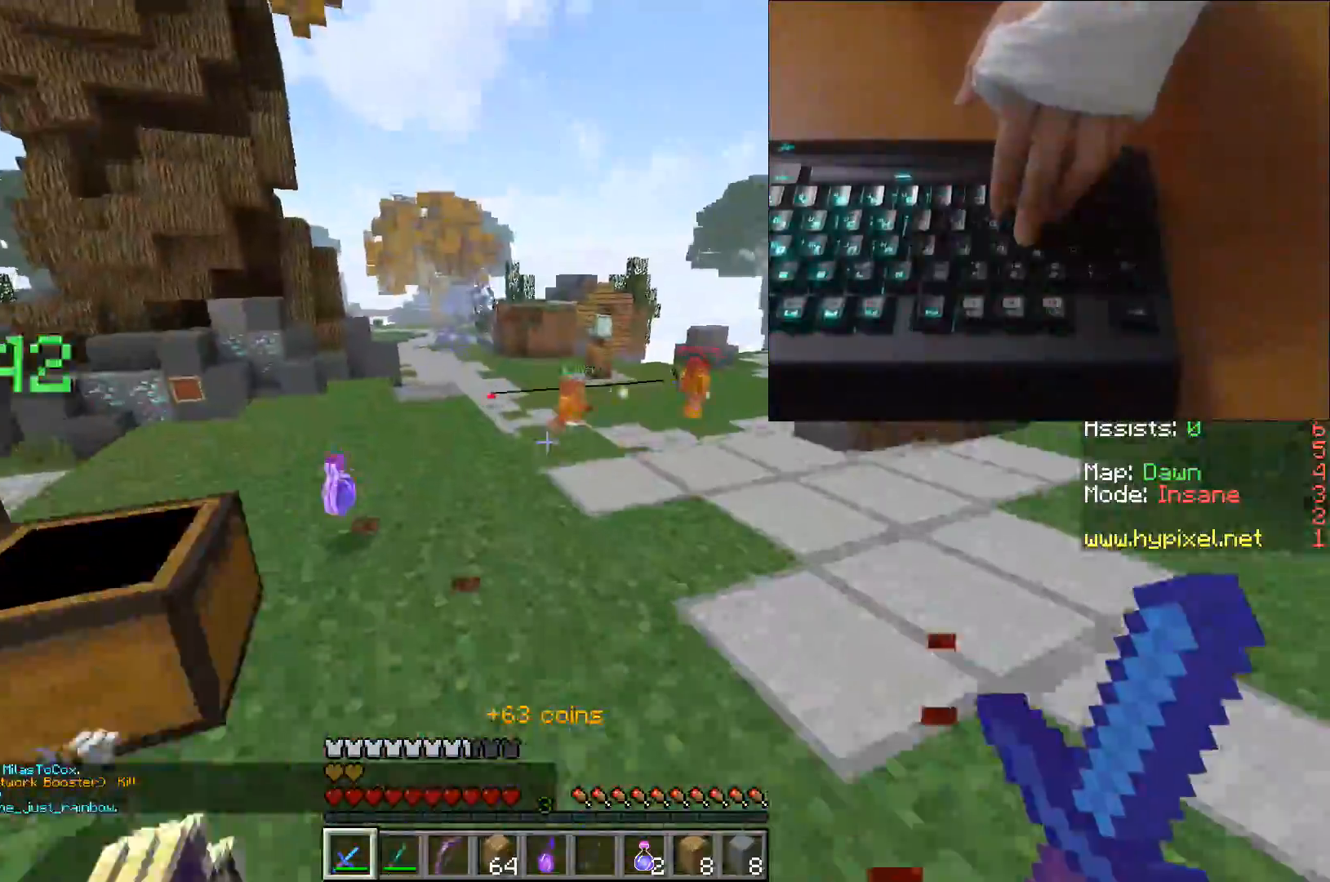
{"keys": ["w"], "events": []}
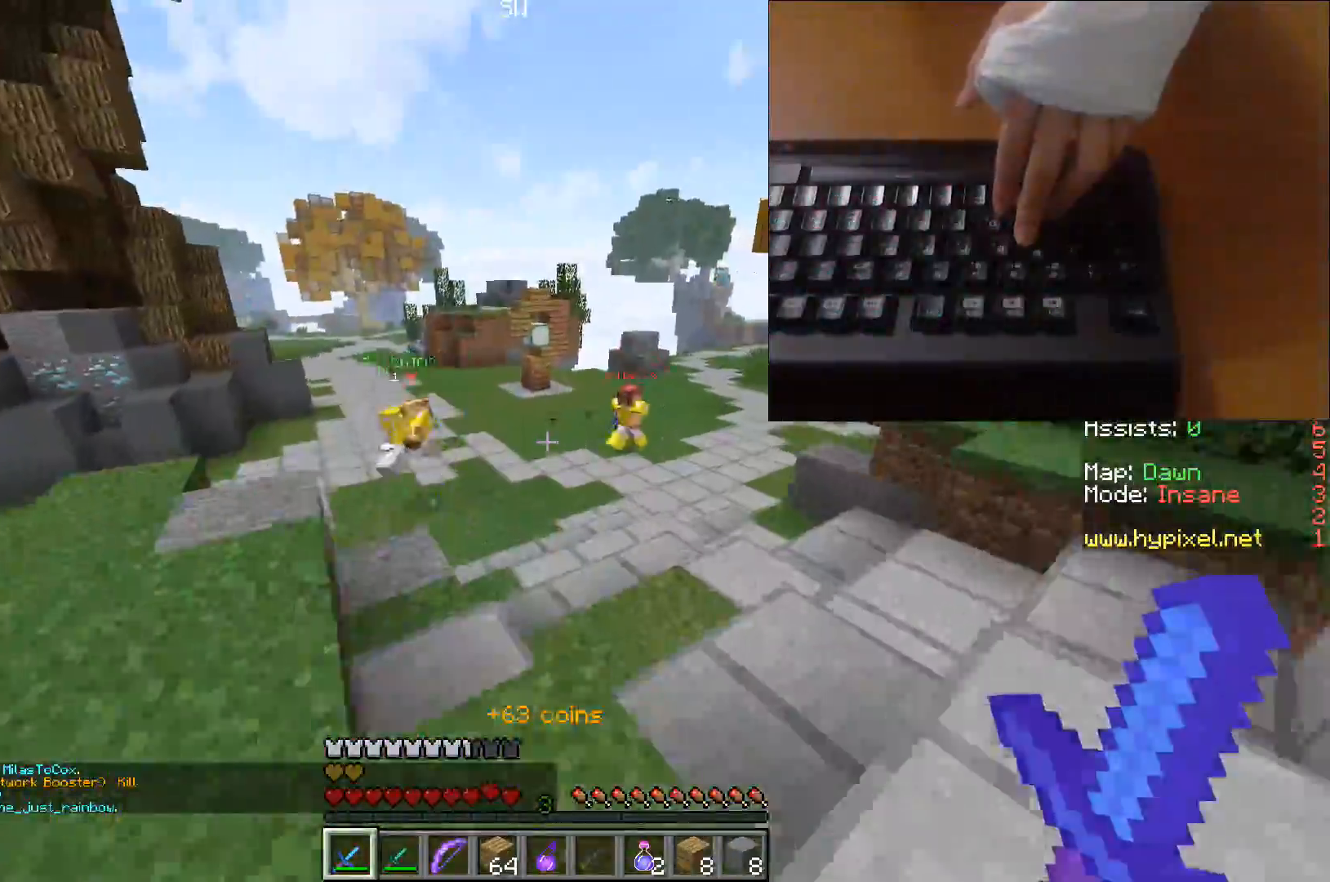
{"keys": ["a", "w"], "events": [[417, "a", "down"]]}
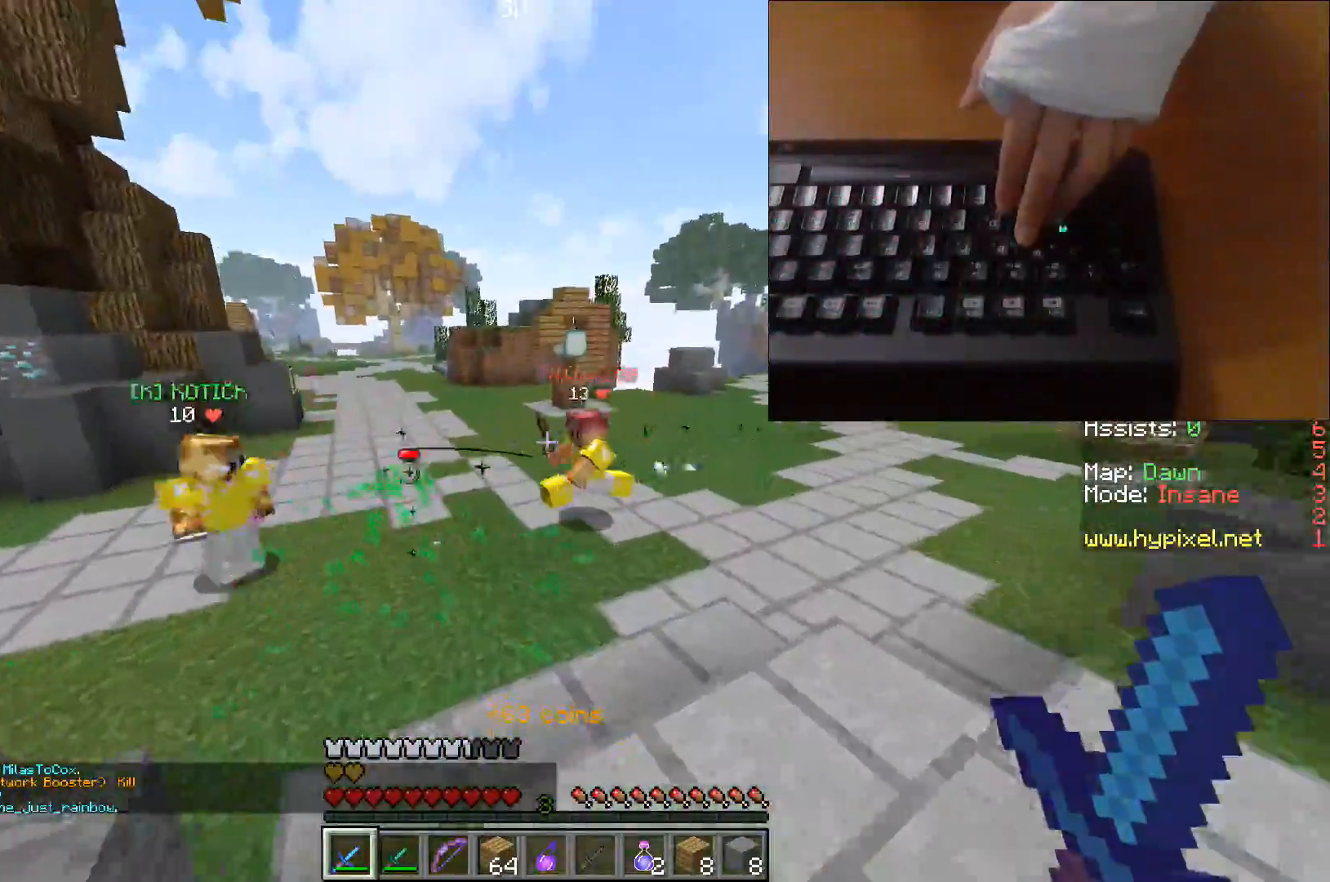
{"keys": ["a", "w"], "events": []}
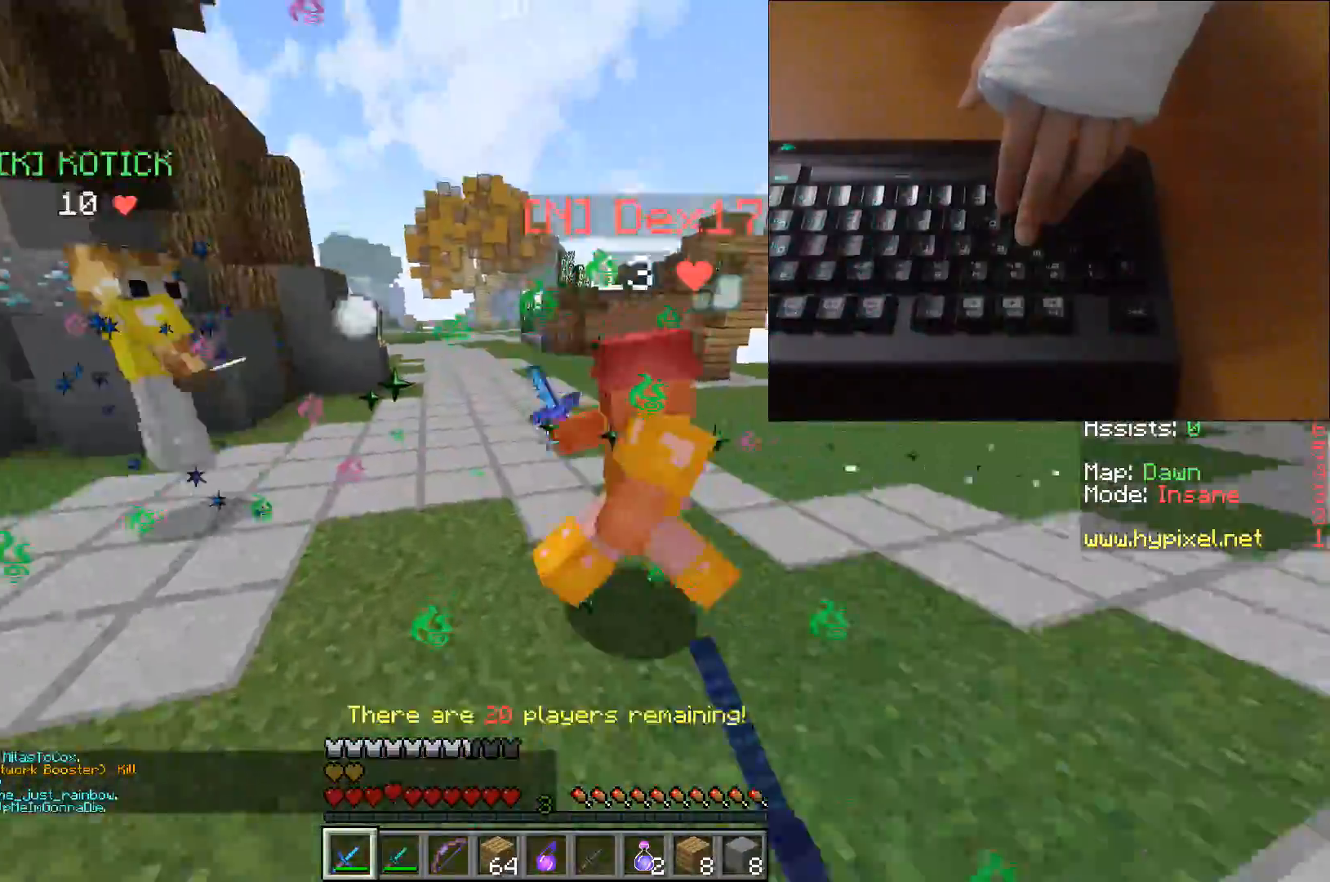
{"keys": [], "events": [[100, "a", "up"], [233, "w", "up"]]}
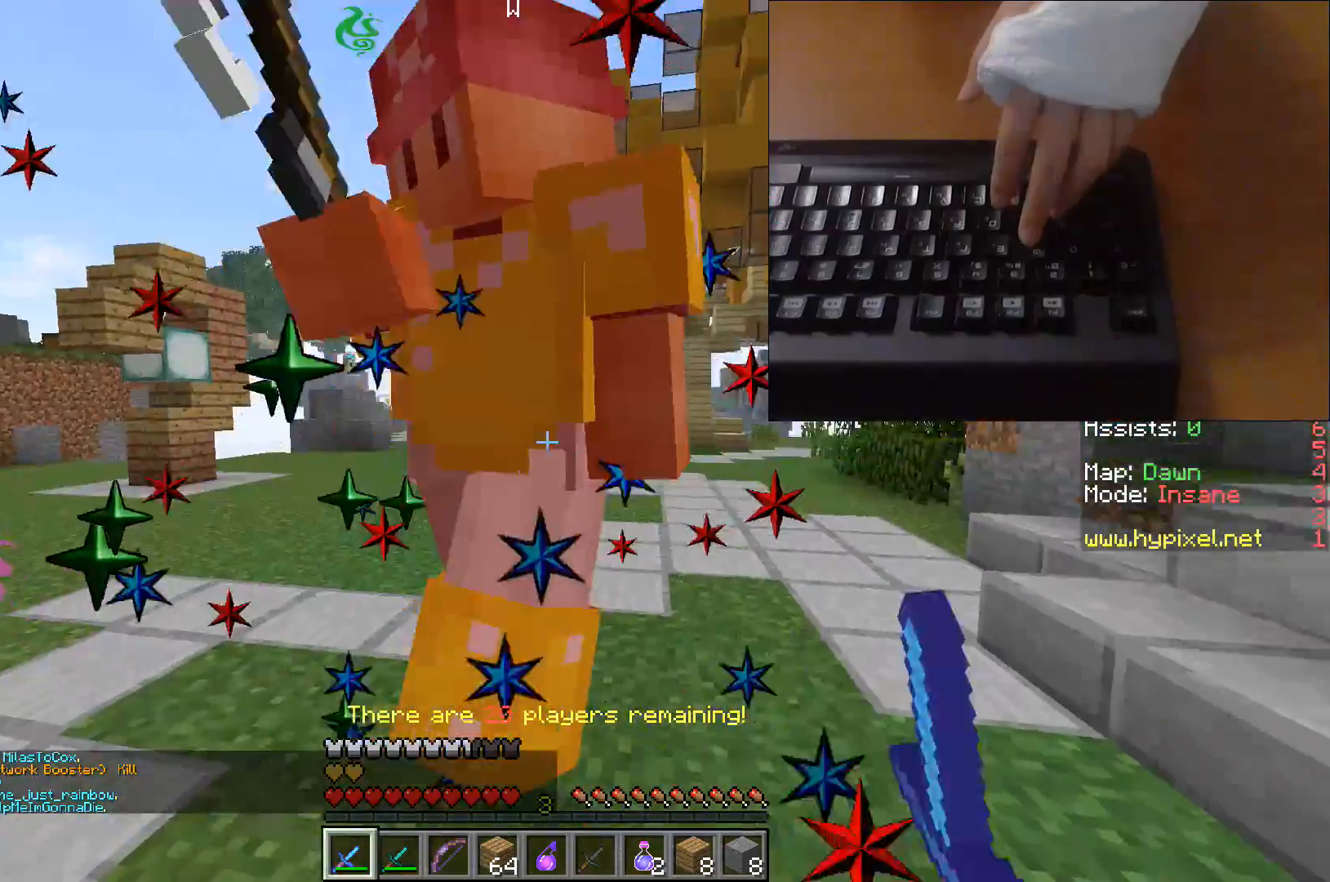
{"keys": [], "events": [[67, "w", "down"], [500, "w", "up"]]}
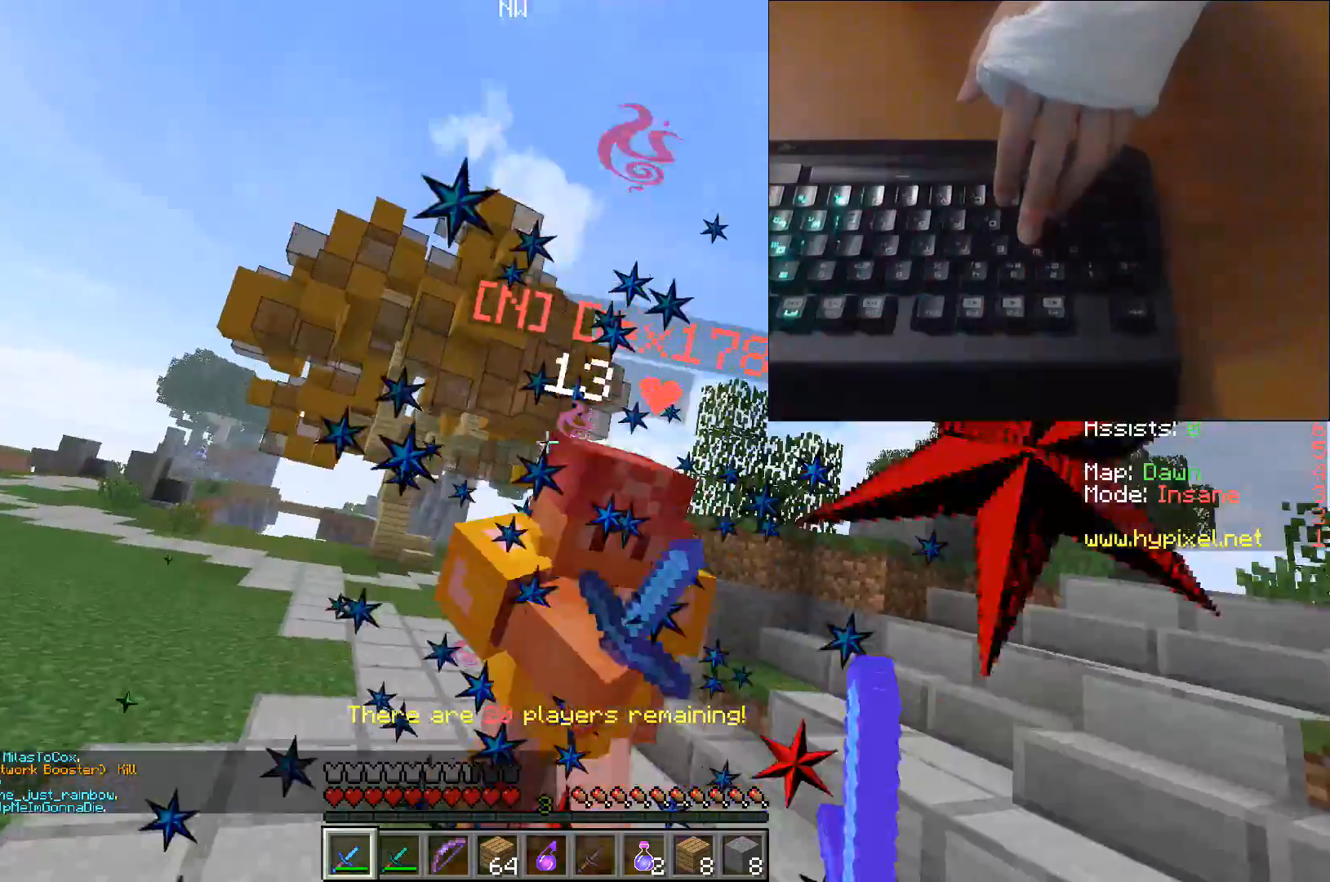
{"keys": ["w"], "events": [[233, "w", "down"]]}
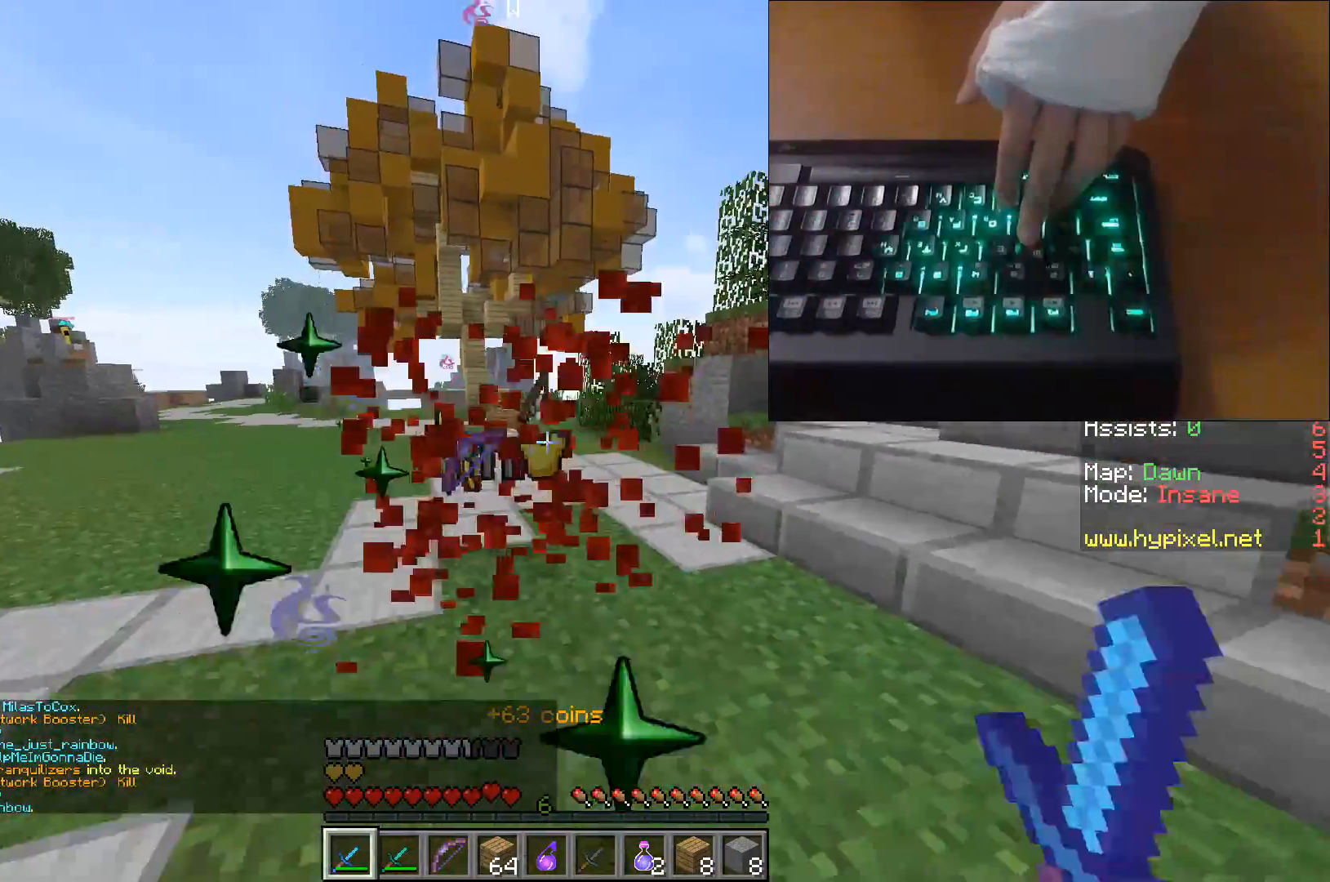
{"keys": ["w"], "events": []}